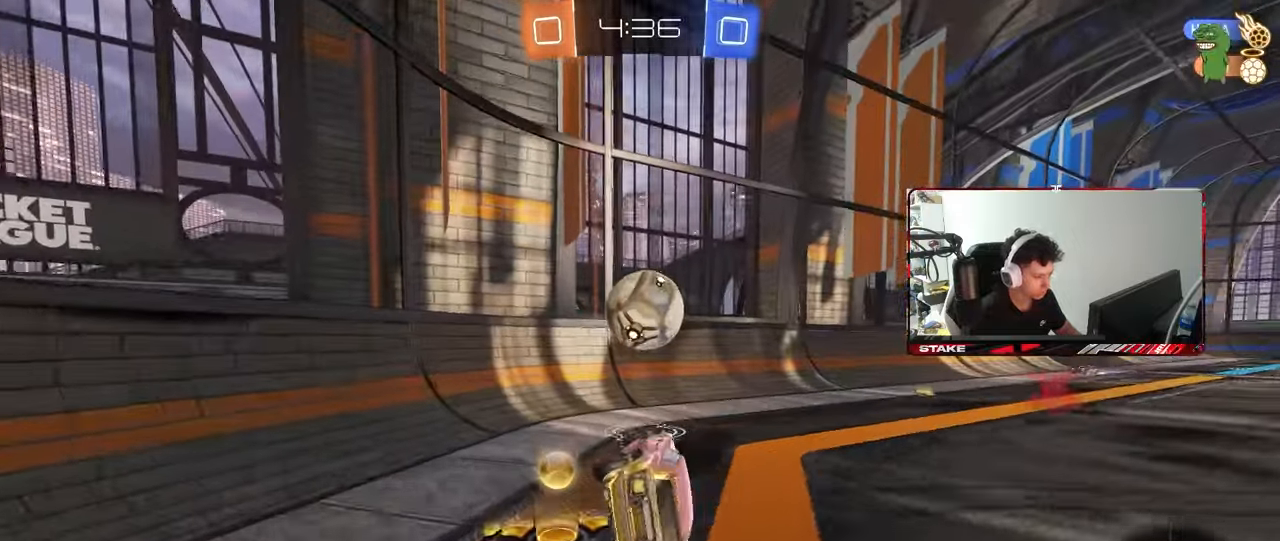
Gameplay with keyboard and mouse; each line is a JSON object with the keys and mouse buttons held at the frame after it. "events" lists presses ("down") and releases ("up") of "1", "2", "3", "4", "5", "a", "alt", "c", "caps_lock", "ctrl", "d", "e", "f", "g", "q", "r", "s", "shift", "space", "t", "tab", "v", "w", "x", "z", "mouse_left", "mouse_wheel" and "mouse_right" between this image and that frame as [ms after this image, input, new state], when the widget could be followed in between. "mouse_left", "mouse_wheel", "mouse_right" = the "left", "wheel", "right" buttons of the "mouse" list. No other keys are recorded. "wheel" means that the mouse wheel is clicked or scrolled. Mouse movement is not recorded.
{"keys": ["d", "w"], "mouse": [], "events": [[50, "a", "up"], [50, "d", "down"], [83, "s", "up"], [183, "d", "up"], [317, "d", "down"], [367, "w", "down"]]}
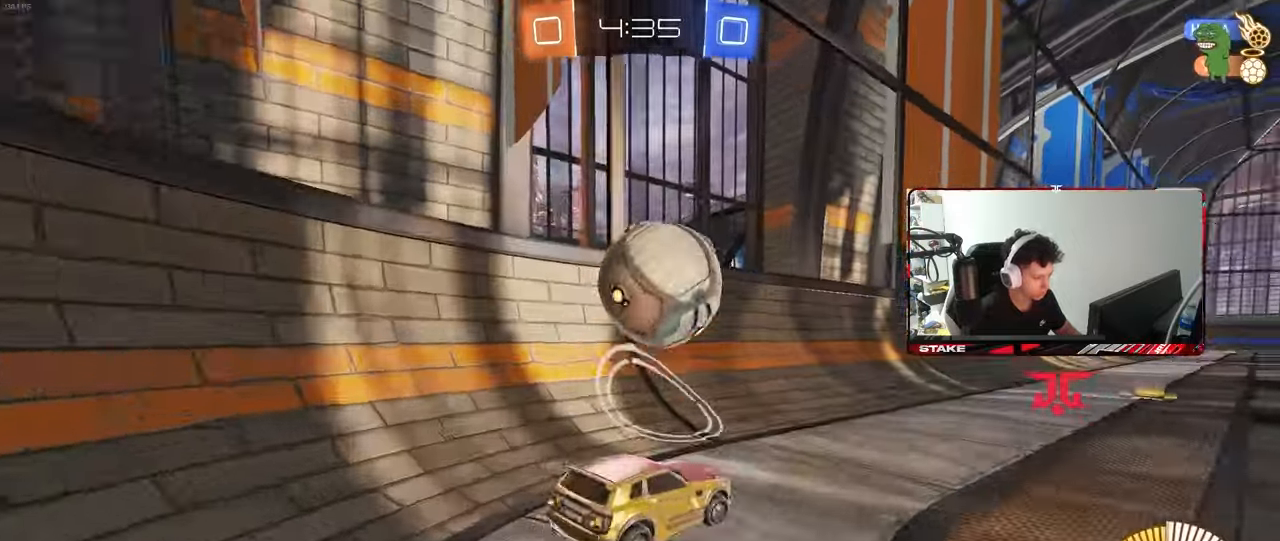
{"keys": ["a", "s"], "mouse": ["right"], "events": [[200, "a", "down"], [200, "d", "up"], [250, "w", "up"], [283, "a", "up"], [283, "mouse_right", "down"], [283, "s", "down"], [383, "a", "down"]]}
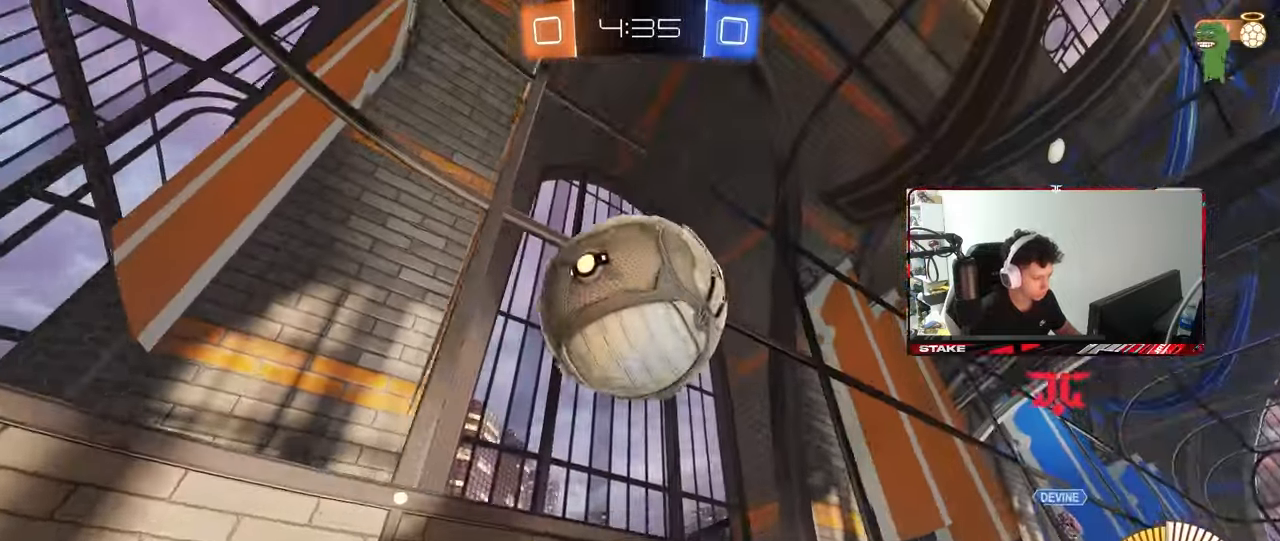
{"keys": ["a", "shift"], "mouse": ["left"], "events": [[17, "a", "up"], [67, "mouse_right", "up"], [67, "s", "up"], [117, "mouse_right", "down"], [217, "s", "down"], [250, "d", "down"], [300, "mouse_right", "up"], [450, "a", "down"], [450, "d", "up"], [450, "mouse_left", "down"], [450, "shift", "down"], [483, "s", "up"]]}
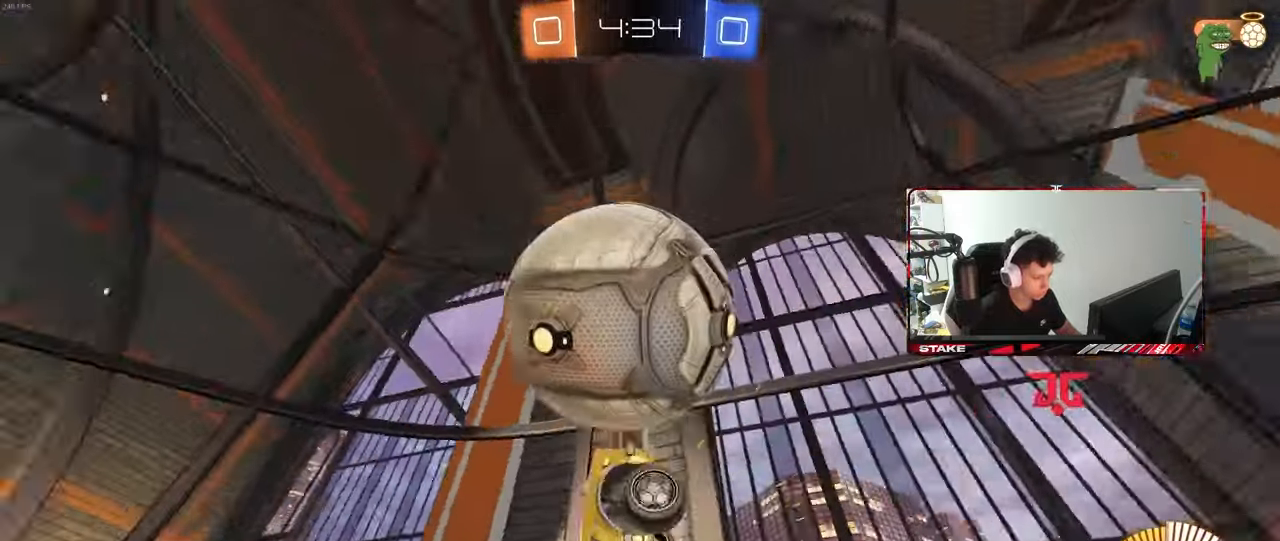
{"keys": ["a", "shift"], "mouse": [], "events": [[233, "d", "down"], [267, "s", "down"], [267, "shift", "up"], [317, "a", "up"], [367, "a", "down"], [367, "d", "up"], [367, "mouse_left", "up"], [417, "s", "up"], [417, "shift", "down"]]}
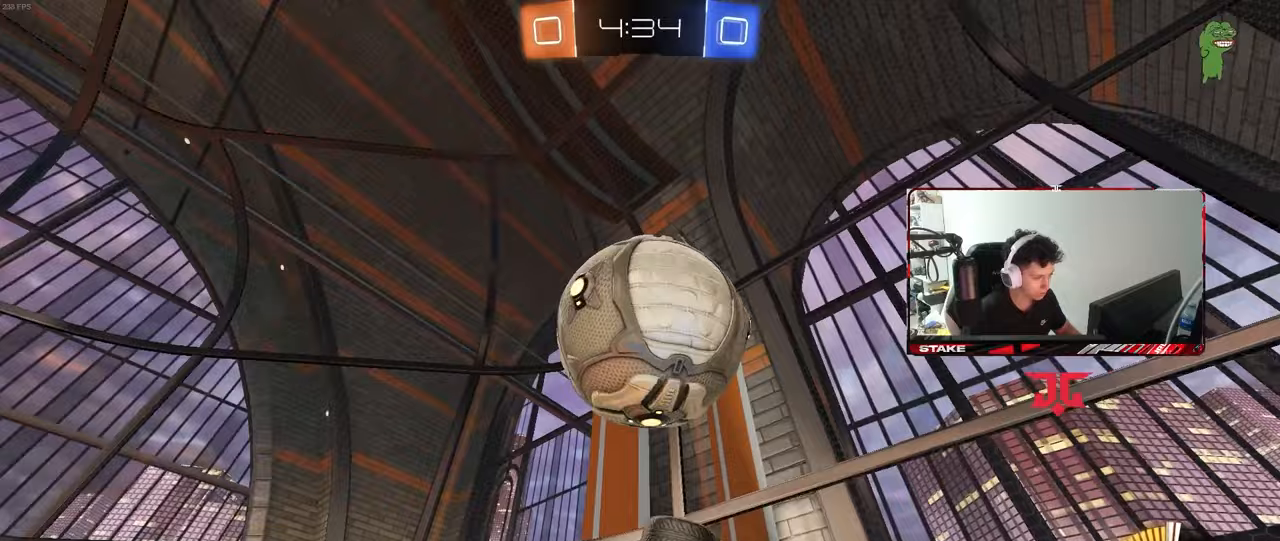
{"keys": ["d", "s"], "mouse": ["left"], "events": [[50, "mouse_left", "down"], [100, "s", "down"], [233, "d", "down"], [233, "shift", "up"], [283, "a", "up"], [283, "s", "up"], [333, "d", "up"], [433, "a", "down"], [433, "s", "down"], [483, "a", "up"], [483, "d", "down"]]}
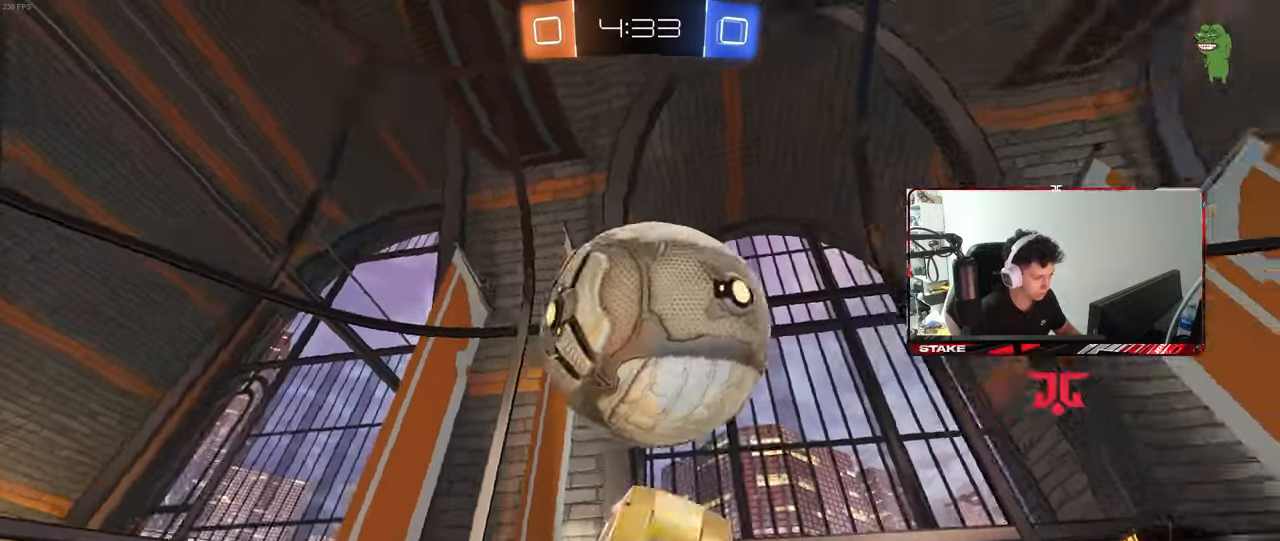
{"keys": ["d", "s", "shift"], "mouse": [], "events": [[17, "s", "up"], [67, "d", "up"], [117, "w", "down"], [167, "d", "down"], [217, "shift", "down"], [300, "w", "up"], [350, "s", "down"], [500, "mouse_left", "up"]]}
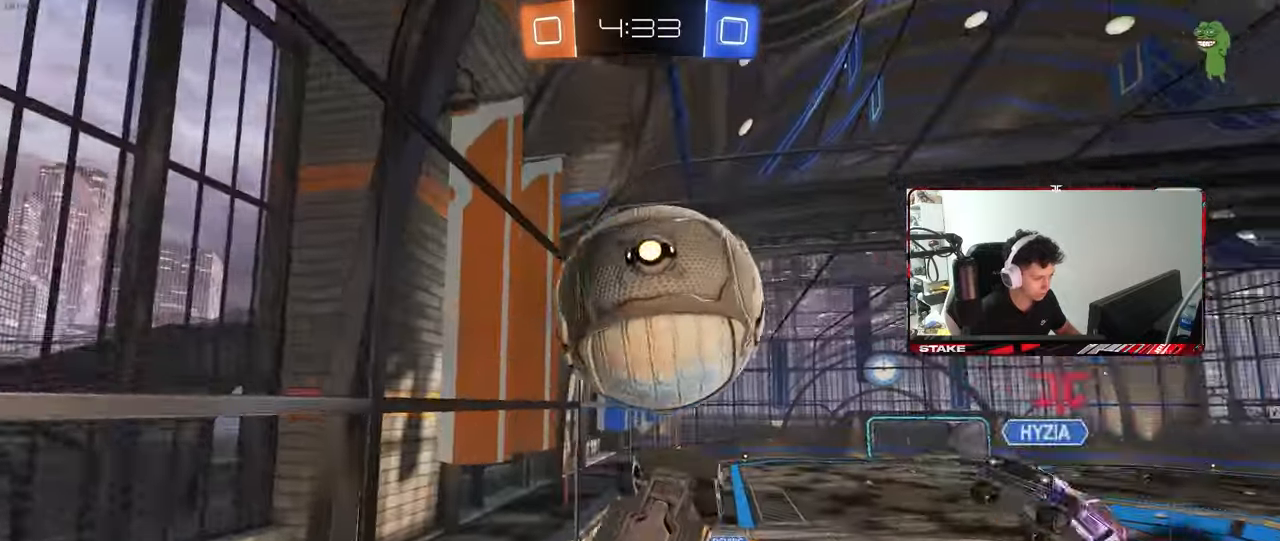
{"keys": ["d"], "mouse": [], "events": [[33, "mouse_left", "down"], [33, "shift", "up"], [83, "shift", "down"], [183, "s", "up"], [317, "mouse_left", "up"], [467, "shift", "up"]]}
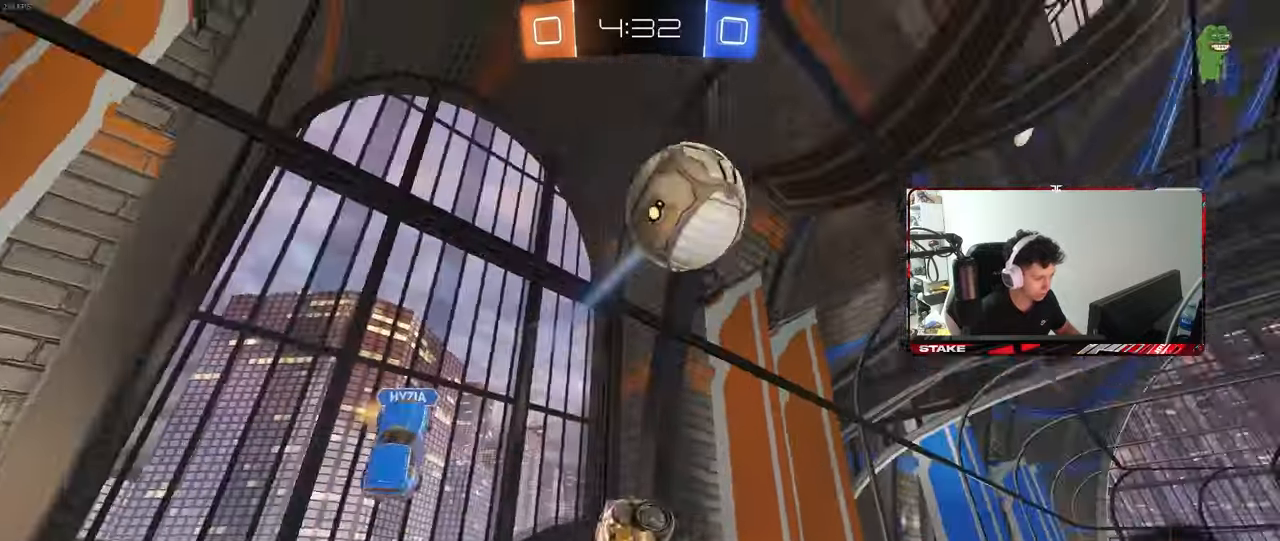
{"keys": ["d", "shift", "w"], "mouse": [], "events": [[17, "d", "up"], [100, "a", "down"], [150, "w", "down"], [250, "a", "up"], [333, "d", "down"], [483, "shift", "down"]]}
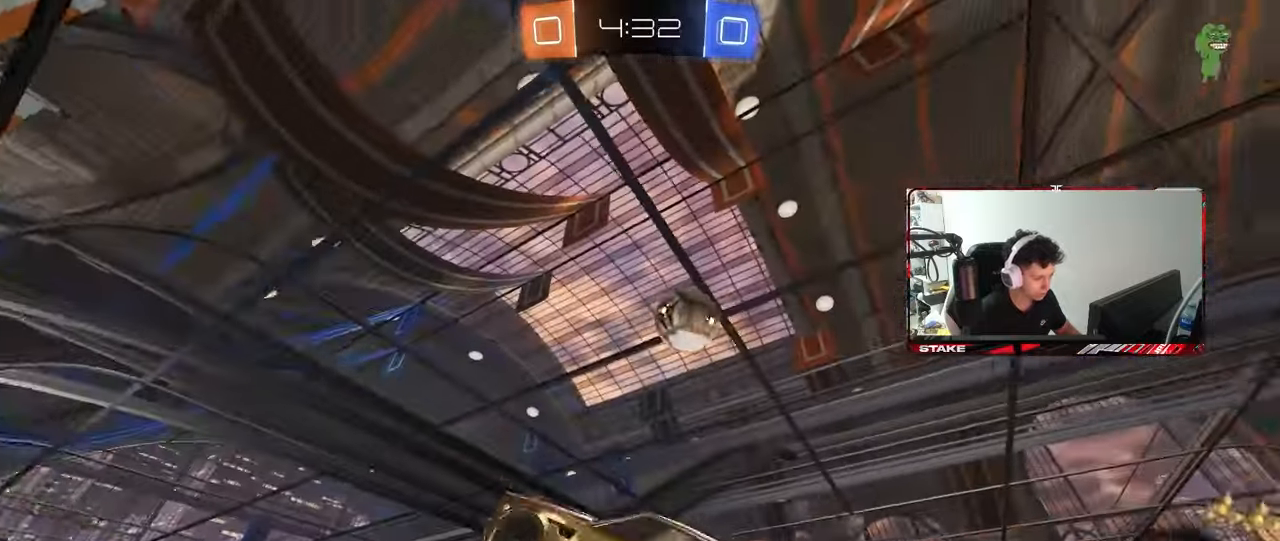
{"keys": ["d", "s"], "mouse": [], "events": [[17, "w", "up"], [167, "d", "up"], [217, "shift", "up"], [300, "mouse_left", "down"], [350, "s", "down"], [450, "d", "down"], [450, "mouse_left", "up"]]}
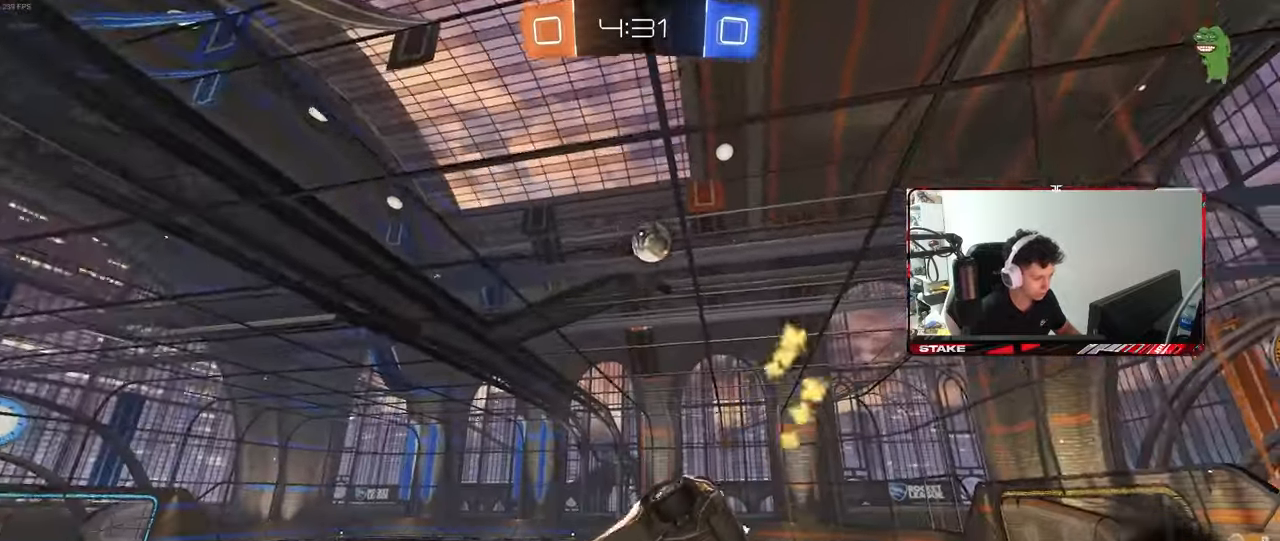
{"keys": [], "mouse": [], "events": [[33, "a", "down"], [33, "d", "up"], [133, "s", "up"], [233, "shift", "down"], [267, "s", "down"], [367, "a", "up"], [367, "d", "down"], [367, "s", "up"], [367, "shift", "up"], [467, "d", "up"]]}
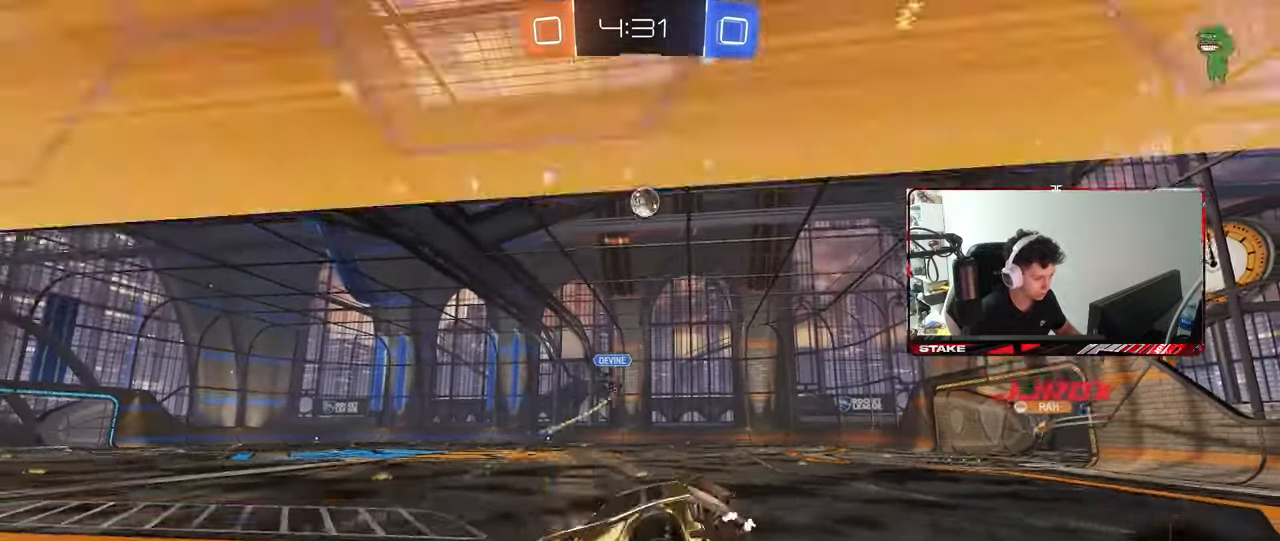
{"keys": ["d", "w"], "mouse": [], "events": [[50, "w", "down"], [100, "d", "down"], [333, "shift", "down"], [433, "shift", "up"]]}
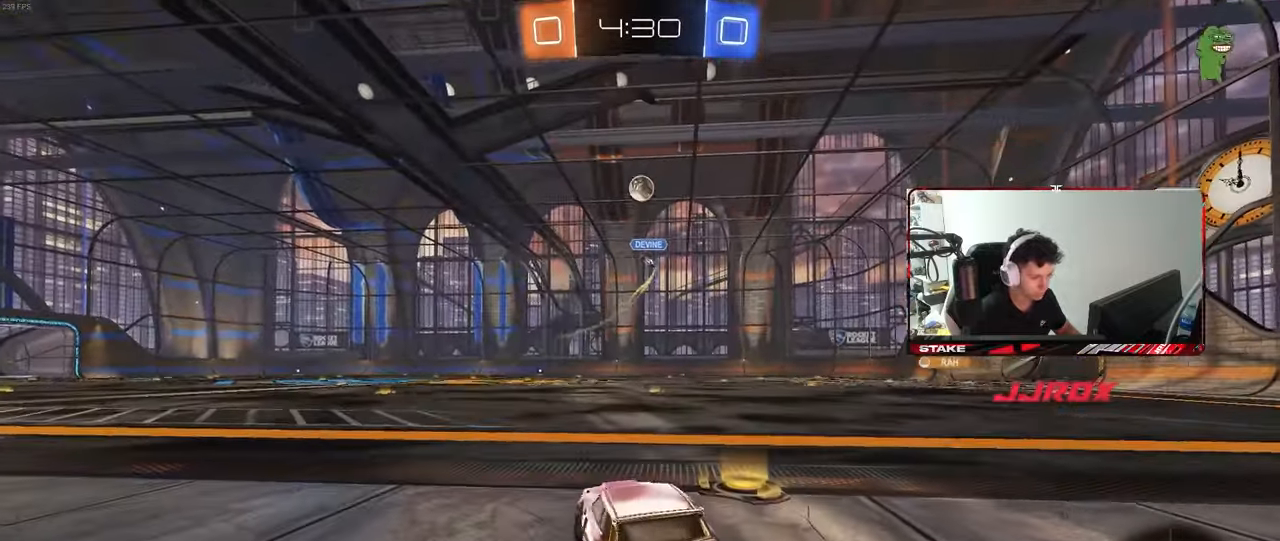
{"keys": ["d", "s", "shift"], "mouse": ["left", "right"], "events": [[167, "d", "up"], [217, "a", "down"], [250, "mouse_left", "down"], [250, "mouse_right", "down"], [300, "a", "up"], [350, "d", "down"], [350, "mouse_right", "up"], [400, "mouse_right", "down"], [400, "shift", "down"], [450, "s", "down"], [450, "w", "up"]]}
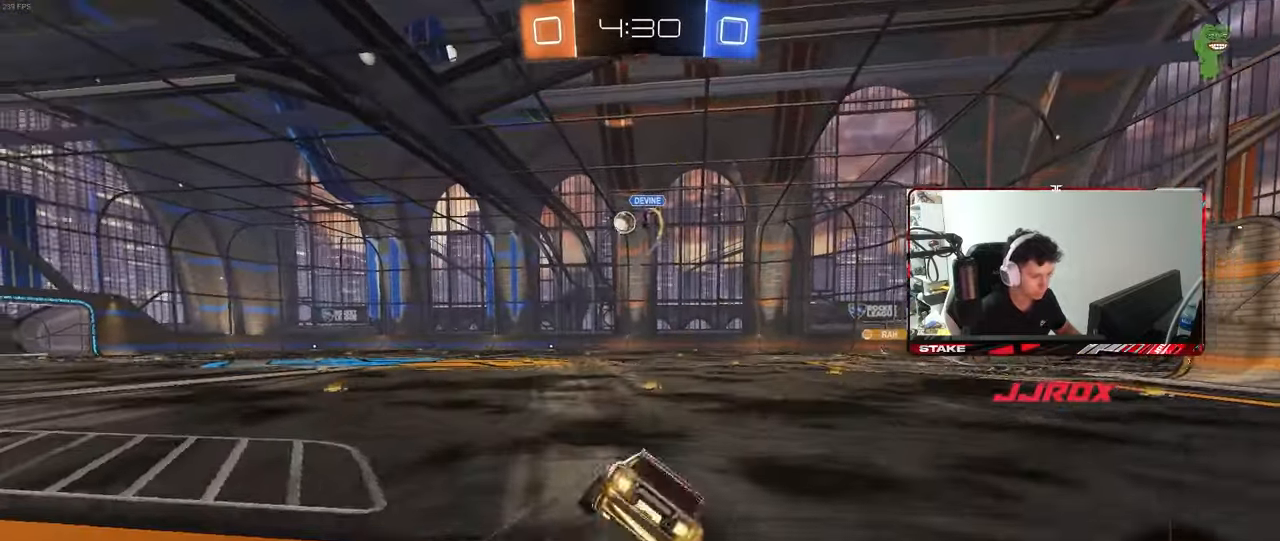
{"keys": ["d", "s", "shift"], "mouse": [], "events": [[83, "mouse_right", "up"], [183, "mouse_left", "up"], [367, "s", "up"], [467, "s", "down"]]}
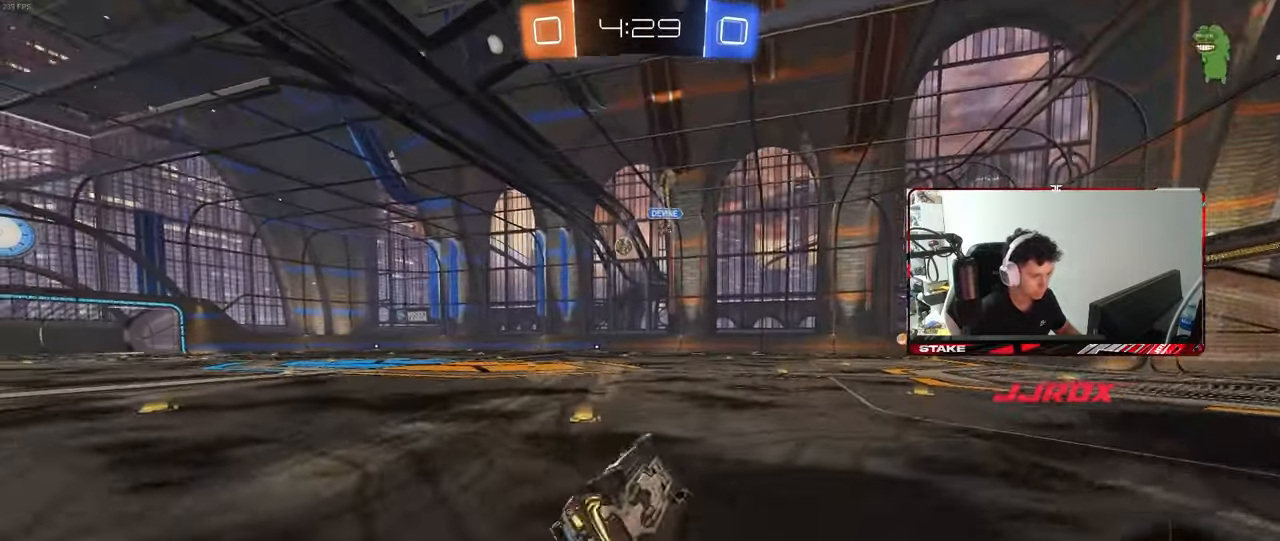
{"keys": [], "mouse": [], "events": [[200, "s", "up"], [200, "shift", "up"], [283, "d", "up"]]}
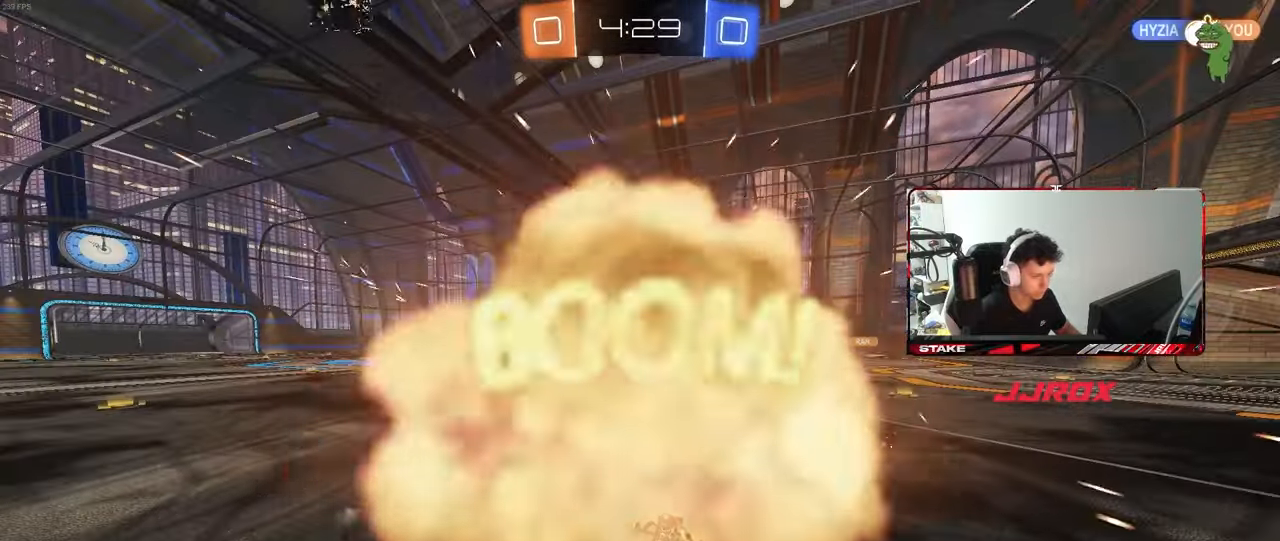
{"keys": ["tab"], "mouse": [], "events": [[500, "tab", "down"]]}
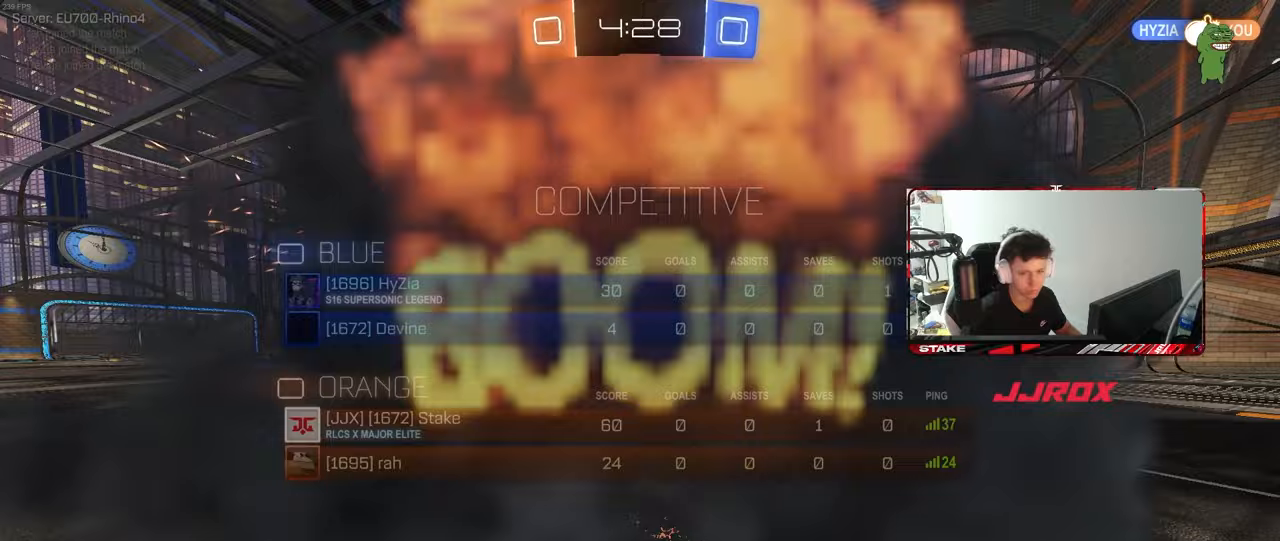
{"keys": [], "mouse": [], "events": [[183, "mouse_wheel", "down"], [267, "mouse_wheel", "up"], [267, "tab", "up"], [367, "mouse_wheel", "down"], [467, "mouse_wheel", "up"]]}
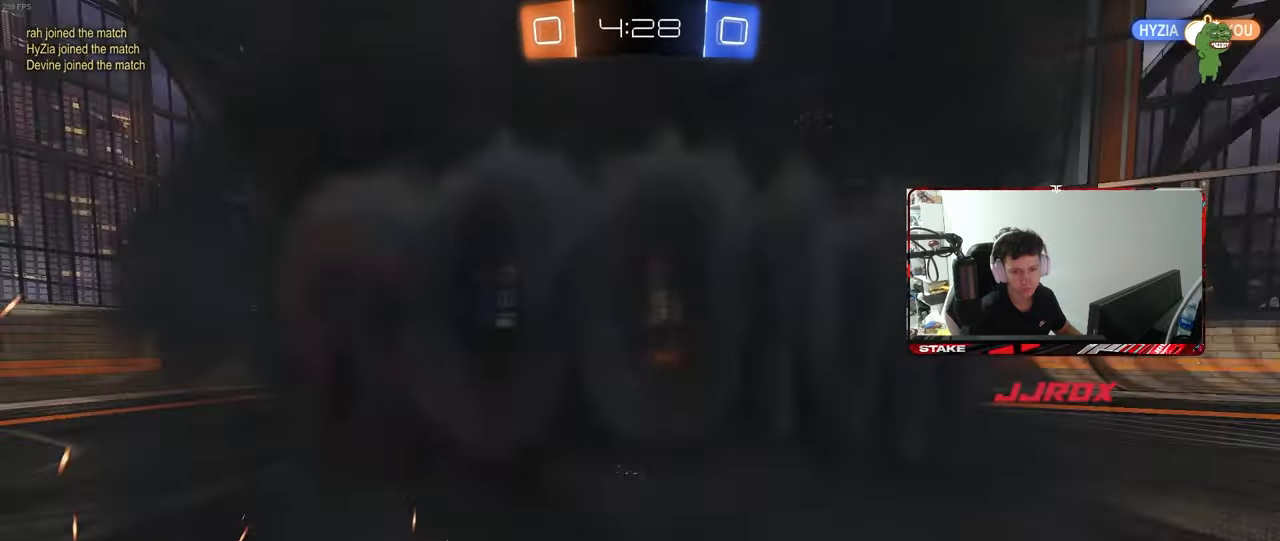
{"keys": [], "mouse": [], "events": [[17, "mouse_wheel", "down"], [150, "mouse_wheel", "up"], [250, "mouse_wheel", "down"], [333, "mouse_wheel", "up"]]}
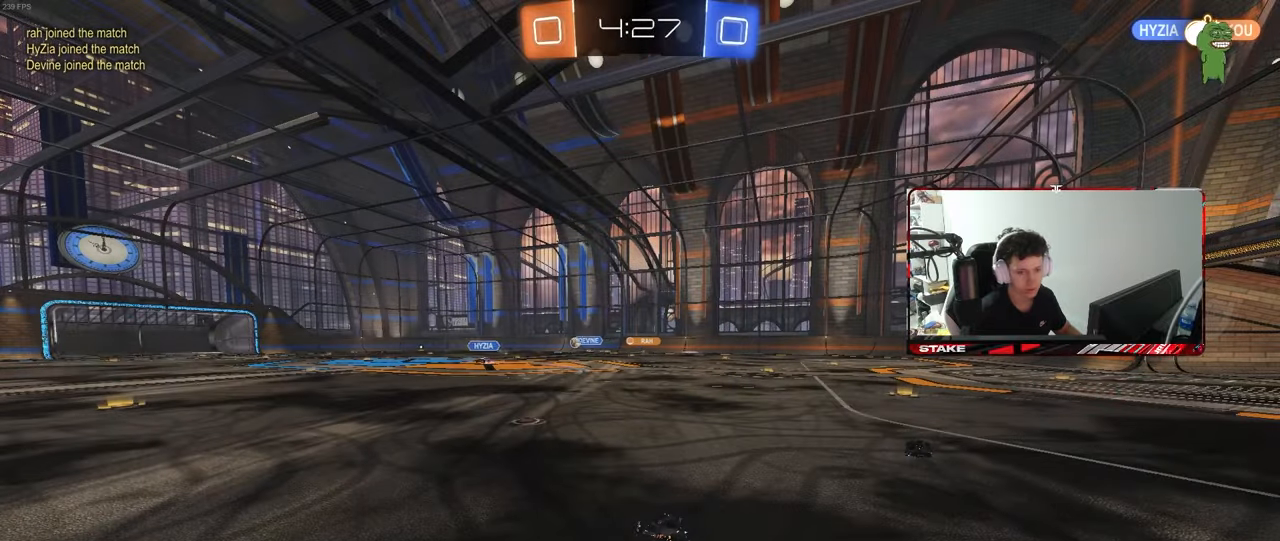
{"keys": [], "mouse": [], "events": []}
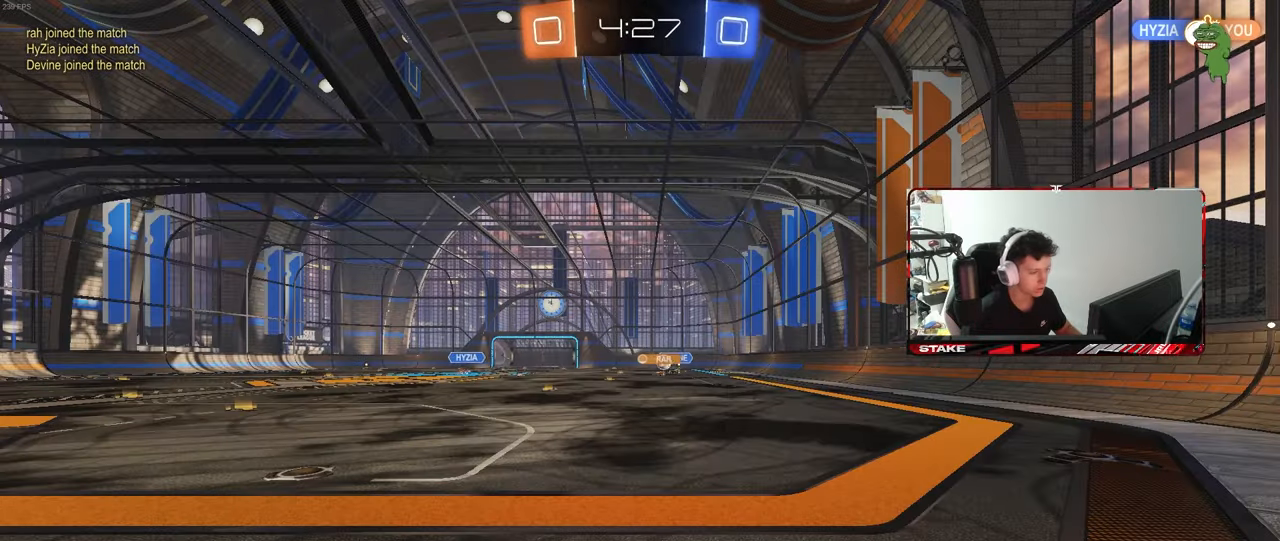
{"keys": ["a", "w"], "mouse": [], "events": [[133, "w", "down"], [283, "a", "down"]]}
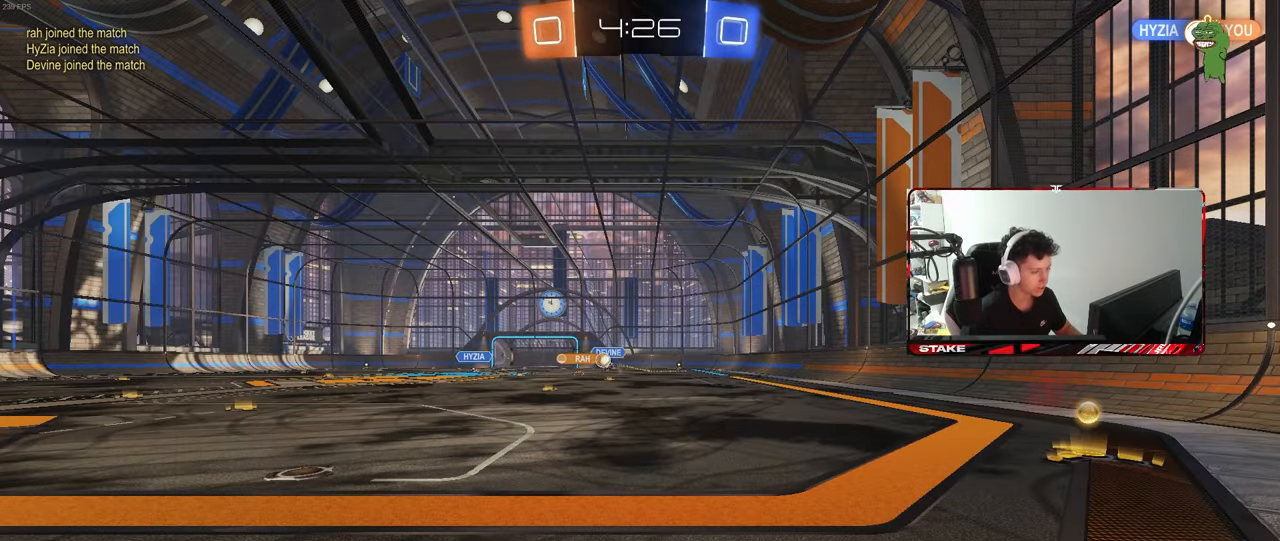
{"keys": ["d", "shift", "w"], "mouse": [], "events": [[250, "a", "up"], [333, "d", "down"], [433, "shift", "down"]]}
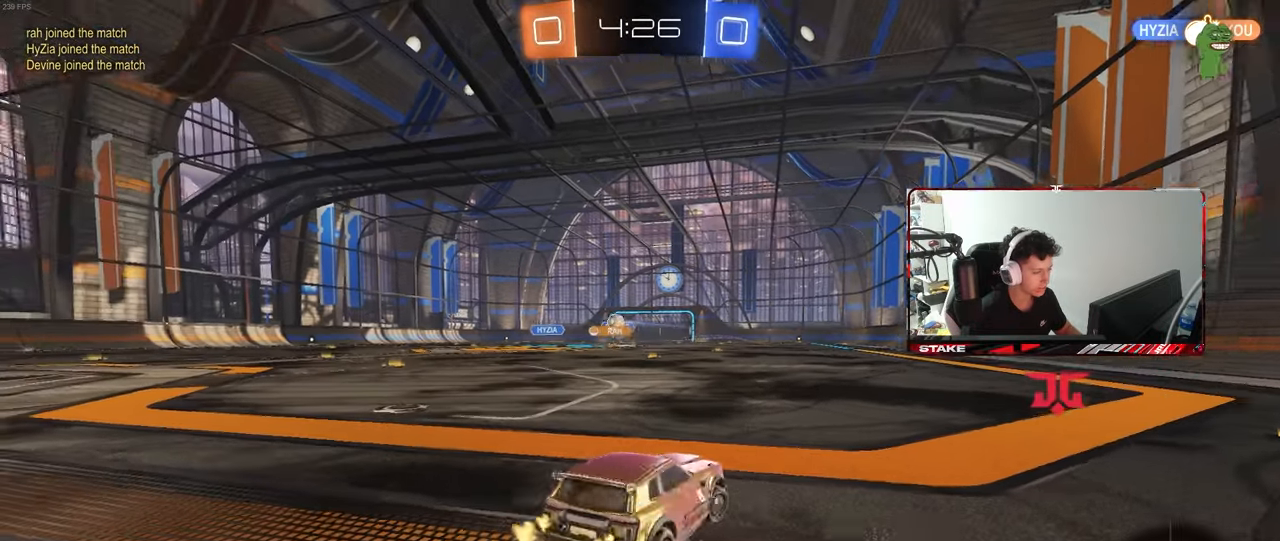
{"keys": ["d", "w"], "mouse": ["left"], "events": [[17, "shift", "up"], [217, "mouse_left", "down"]]}
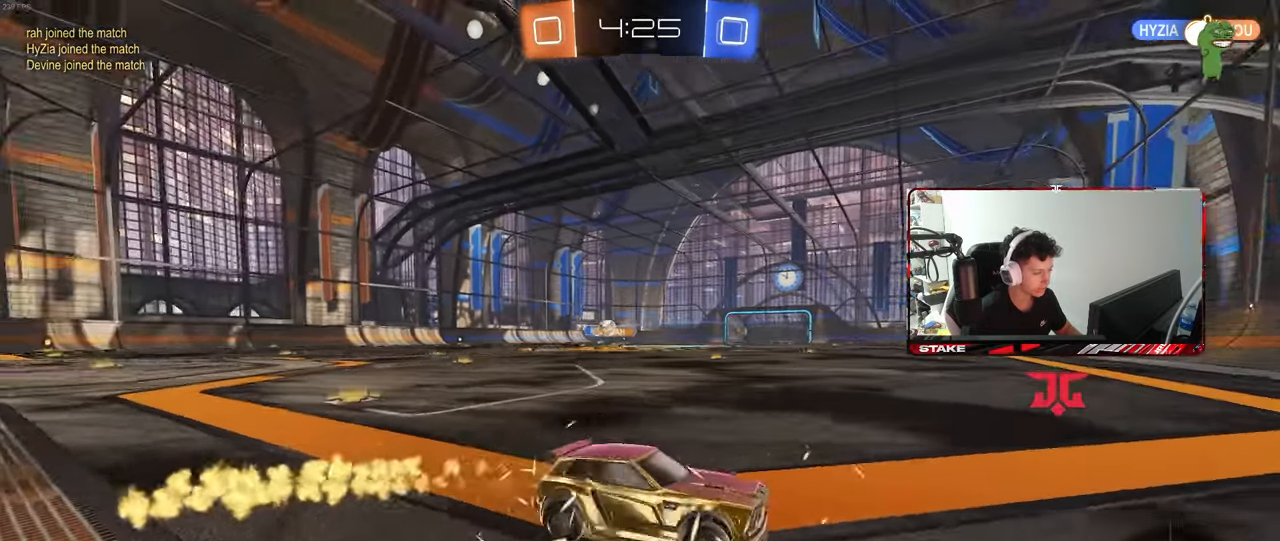
{"keys": ["a", "w"], "mouse": [], "events": [[33, "a", "down"], [33, "d", "up"], [83, "shift", "down"], [133, "mouse_left", "up"], [283, "shift", "up"]]}
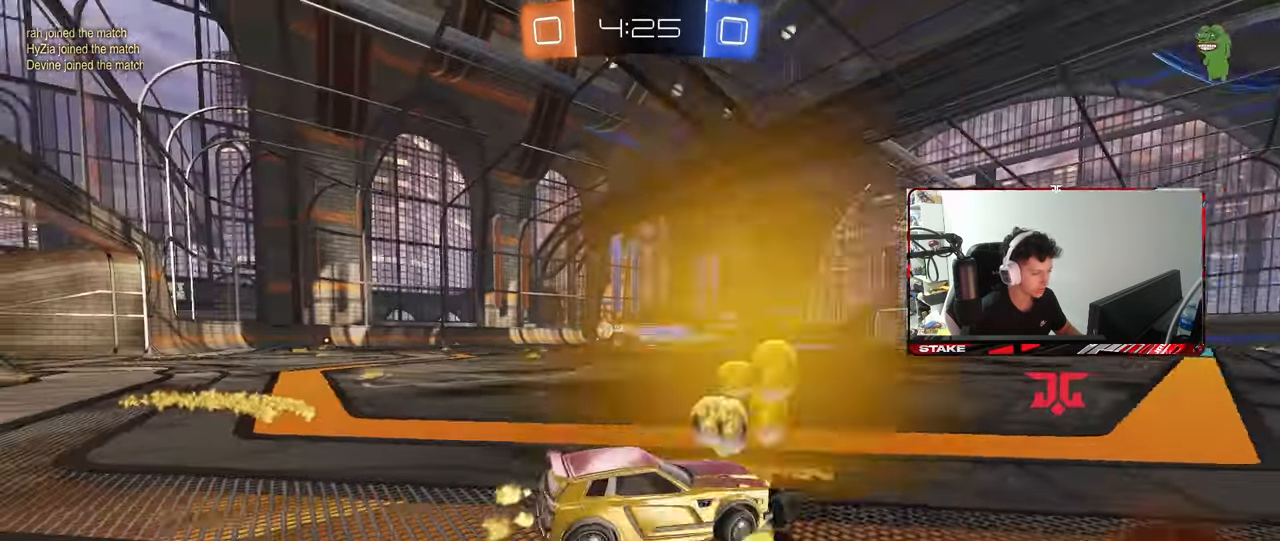
{"keys": ["a", "w"], "mouse": [], "events": [[100, "shift", "down"], [200, "shift", "up"]]}
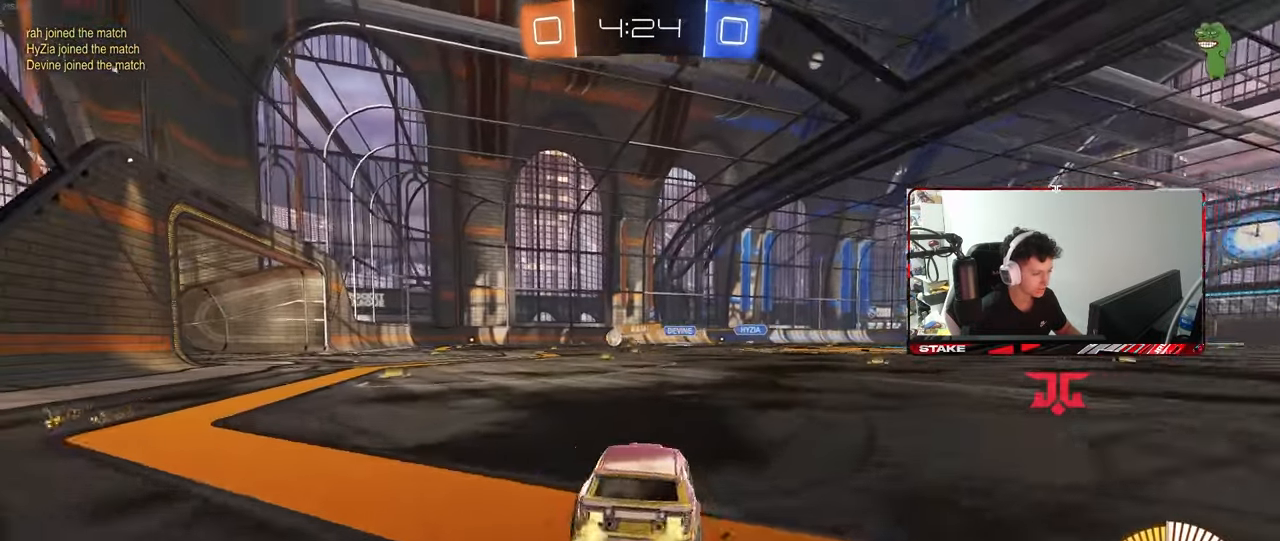
{"keys": ["a", "s", "shift"], "mouse": [], "events": [[117, "a", "up"], [167, "d", "down"], [167, "mouse_left", "down"], [167, "mouse_right", "down"], [217, "a", "down"], [217, "d", "up"], [267, "mouse_right", "up"], [267, "shift", "down"], [300, "mouse_right", "down"], [350, "s", "down"], [350, "w", "up"], [400, "mouse_right", "up"], [450, "mouse_left", "up"]]}
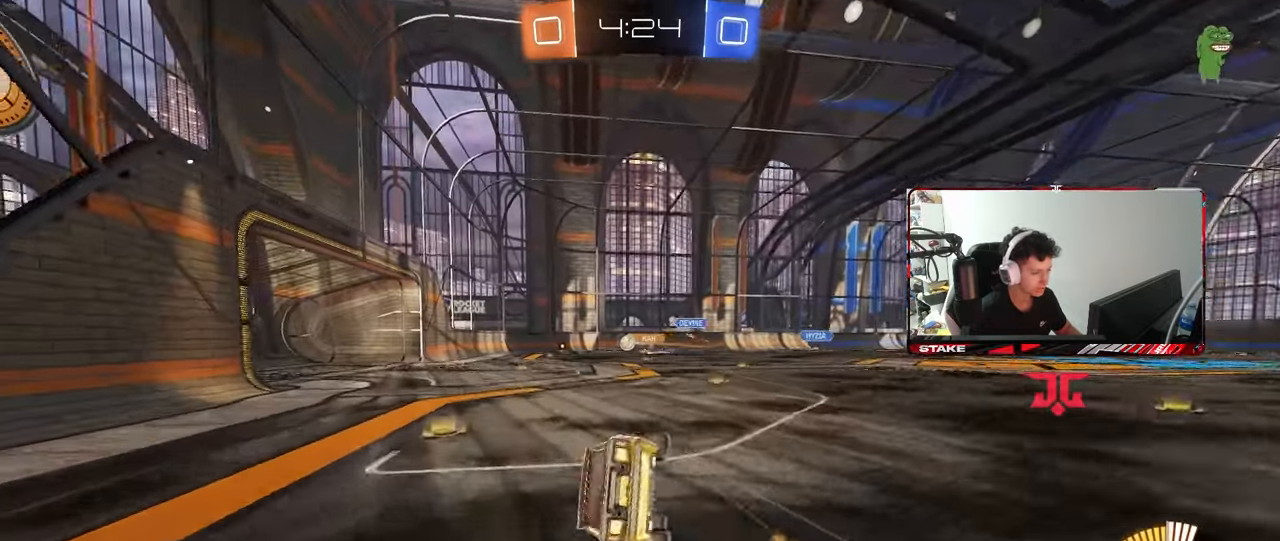
{"keys": ["a", "s", "shift"], "mouse": [], "events": [[233, "s", "up"], [317, "s", "down"]]}
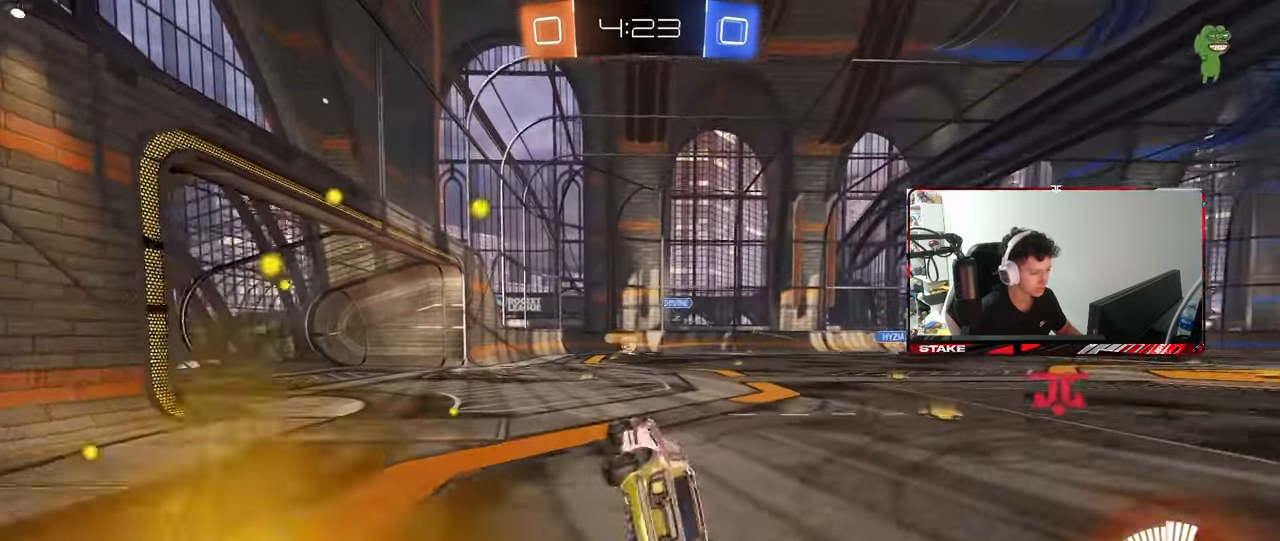
{"keys": ["w"], "mouse": [], "events": [[50, "shift", "up"], [150, "a", "up"], [150, "s", "up"], [283, "w", "down"]]}
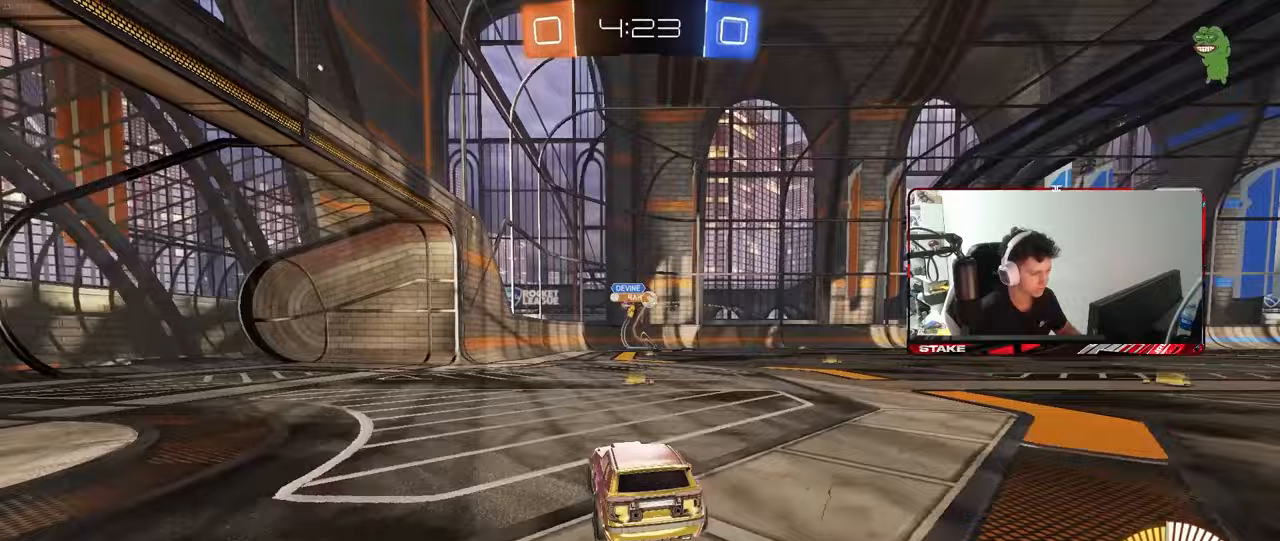
{"keys": ["d", "w"], "mouse": [], "events": [[117, "d", "down"], [267, "d", "up"], [267, "mouse_left", "down"], [450, "mouse_left", "up"], [500, "d", "down"]]}
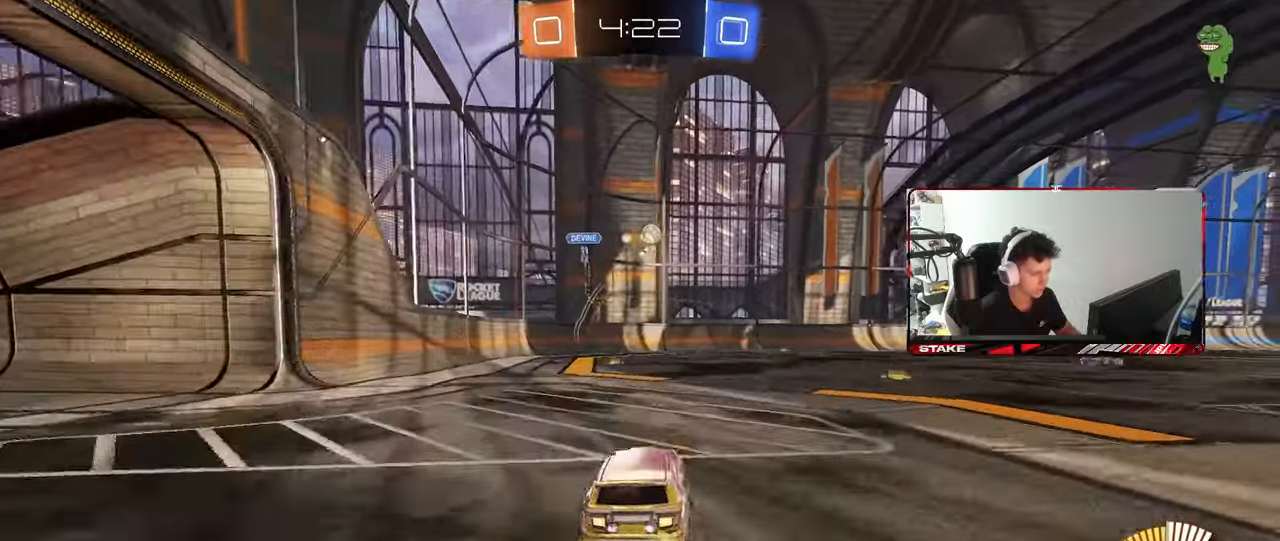
{"keys": ["w"], "mouse": [], "events": [[183, "w", "up"], [400, "w", "down"], [417, "d", "up"]]}
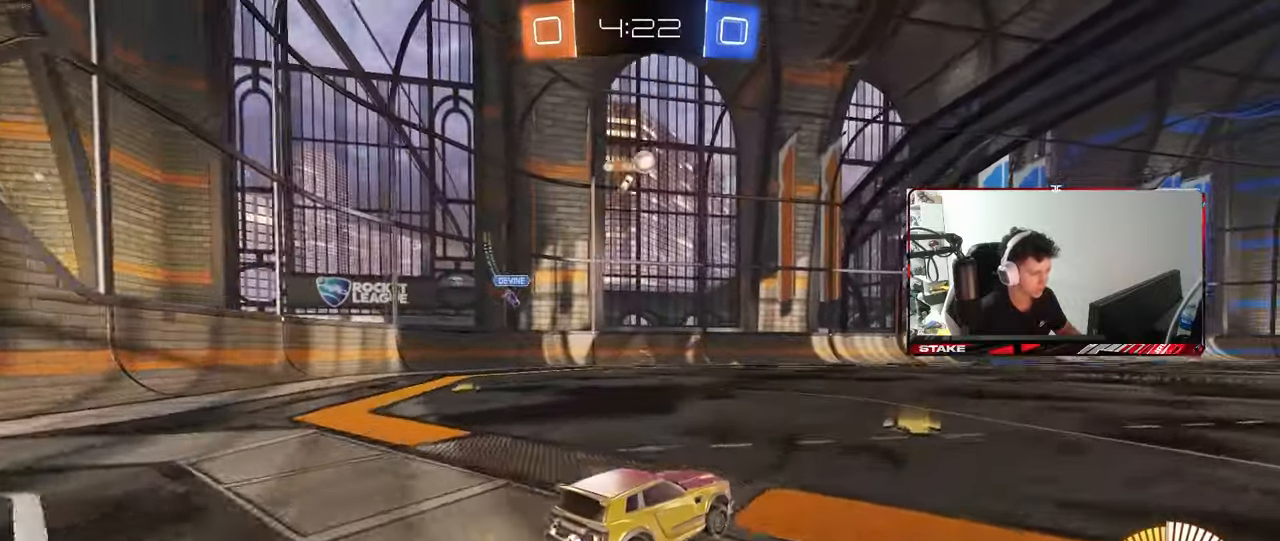
{"keys": ["d", "w"], "mouse": ["left"], "events": [[100, "d", "down"], [283, "d", "up"], [383, "mouse_left", "down"], [433, "d", "down"]]}
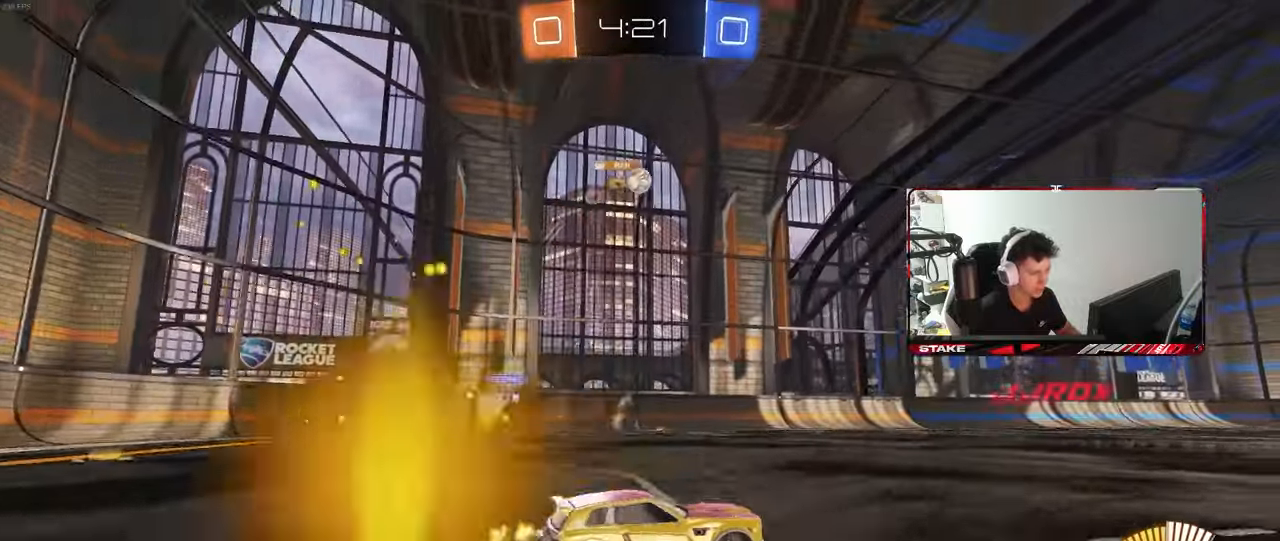
{"keys": ["d", "w"], "mouse": [], "events": [[67, "d", "up"], [67, "mouse_left", "up"], [500, "d", "down"]]}